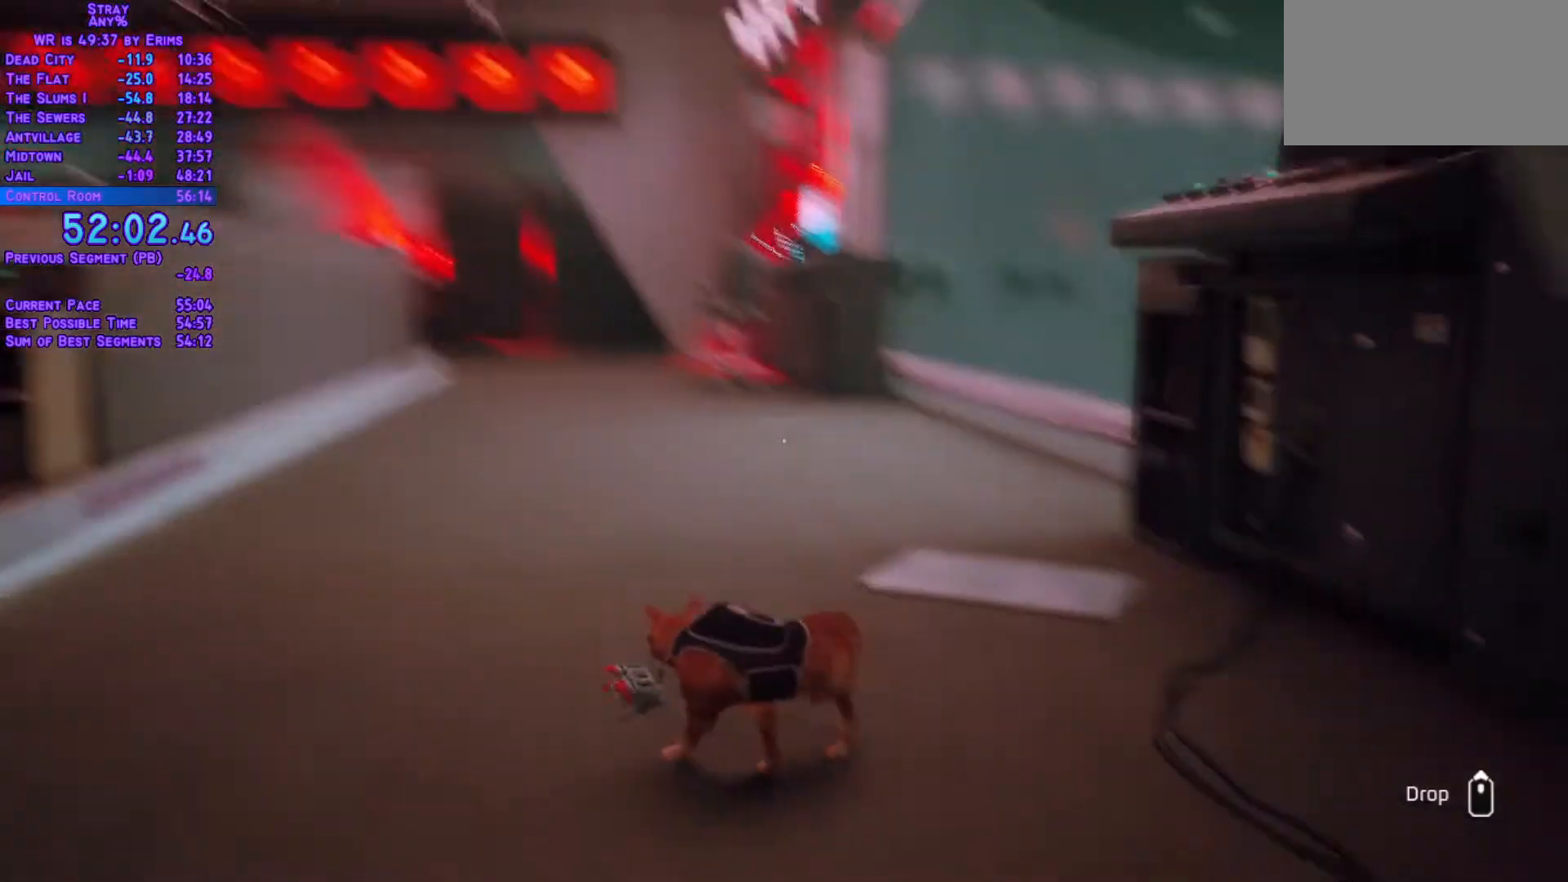
Gameplay with a controller (Xbox layout); each line is a JSON object with the inputs held at the frame after it. "events" lists button and stick changes between this image and that frame as [ms after this image, input, new state], when the widget could be followed in between. Not read: L3 R3 keyboard_mouse.
{"buttons": ["L1", "DPAD_UP", "DPAD_RIGHT"], "left_stick": "center", "right_stick": "center"}
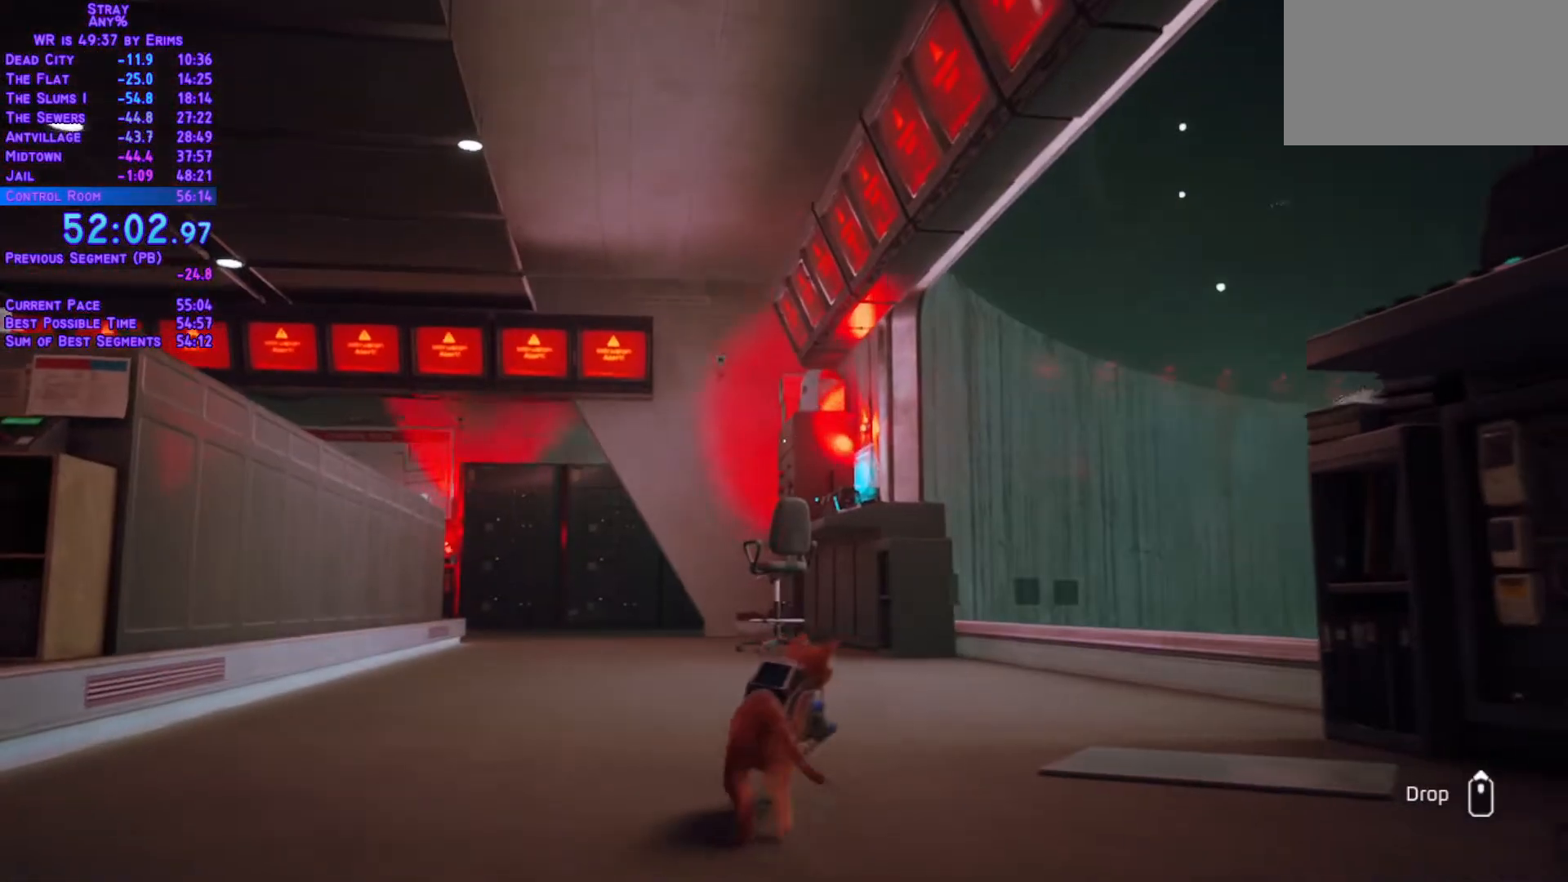
{"buttons": ["L1", "DPAD_UP"], "left_stick": "center", "right_stick": "center", "events": [[17, "DPAD_RIGHT", "up"]]}
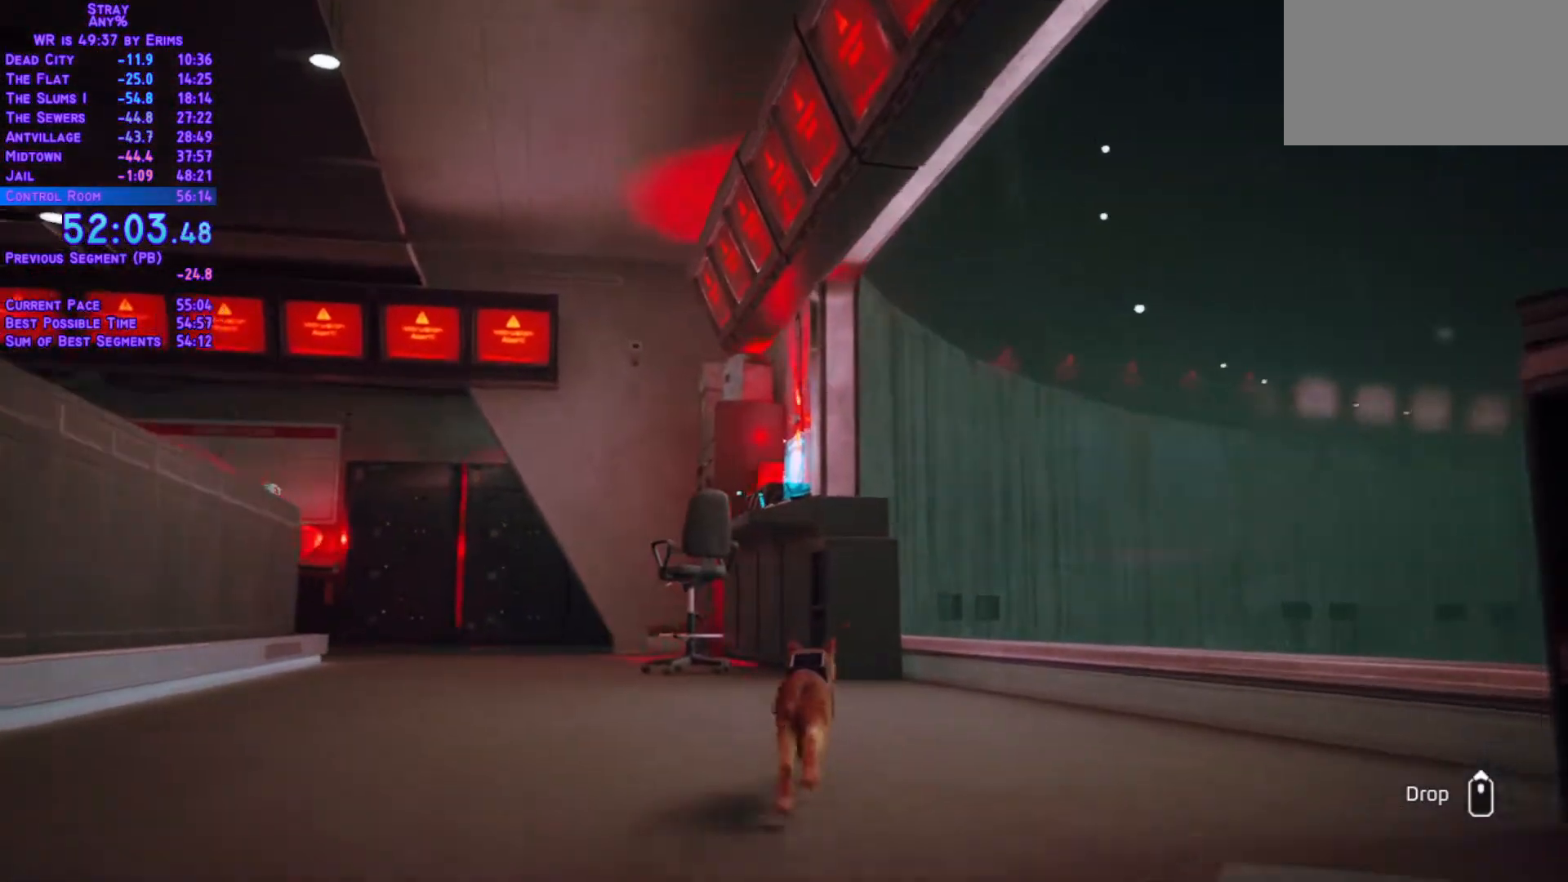
{"buttons": ["L1", "DPAD_UP"], "left_stick": "center", "right_stick": "center", "events": [[133, "DPAD_LEFT", "down"], [233, "DPAD_LEFT", "up"]]}
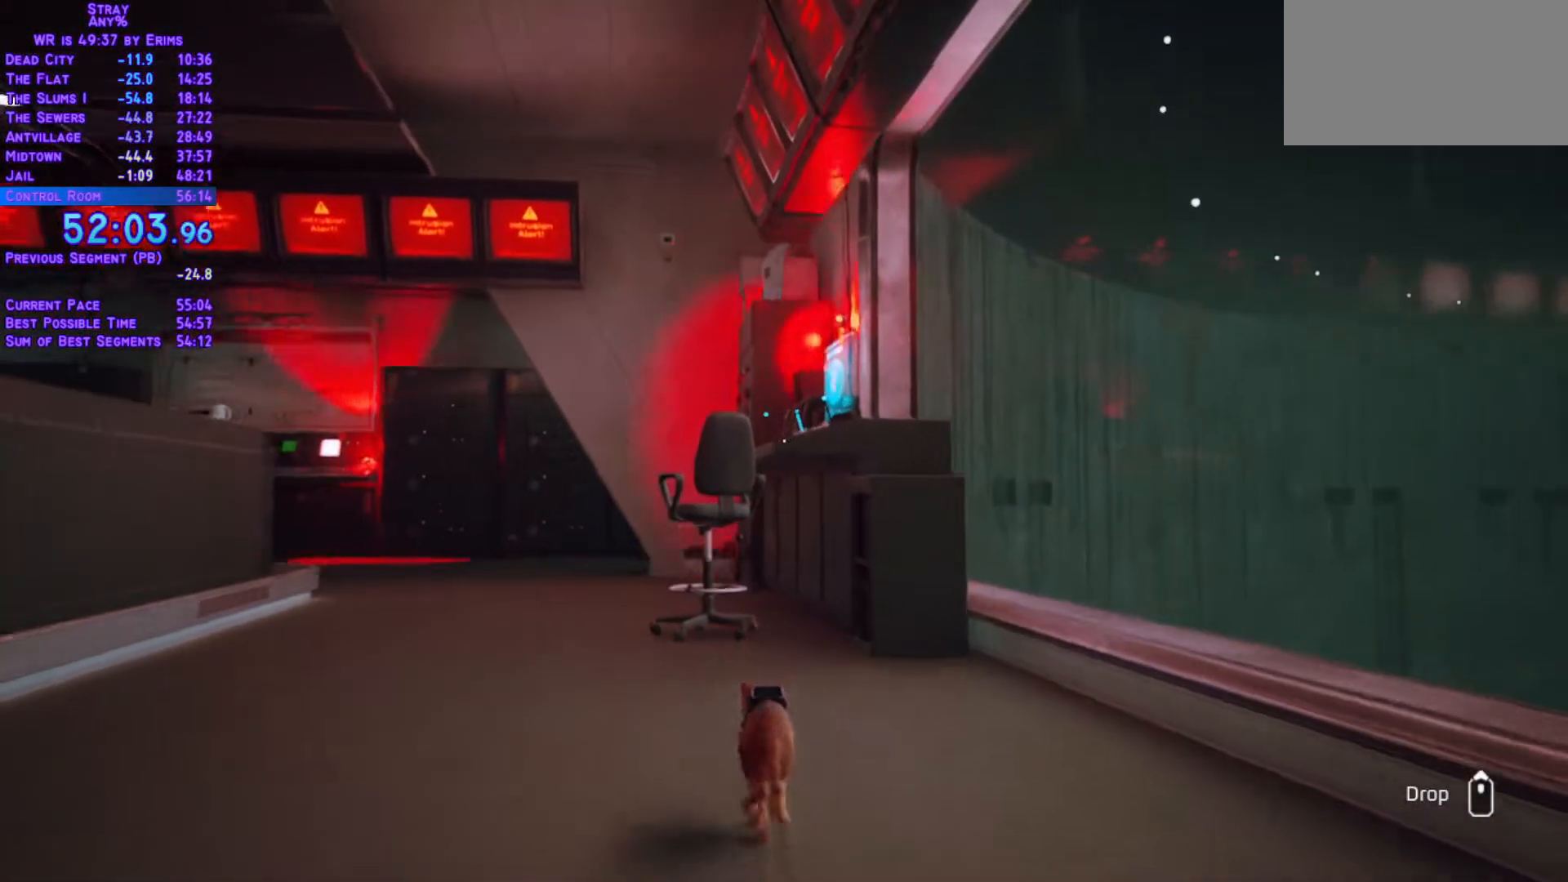
{"buttons": ["L1", "DPAD_UP"], "left_stick": "center", "right_stick": "center", "events": []}
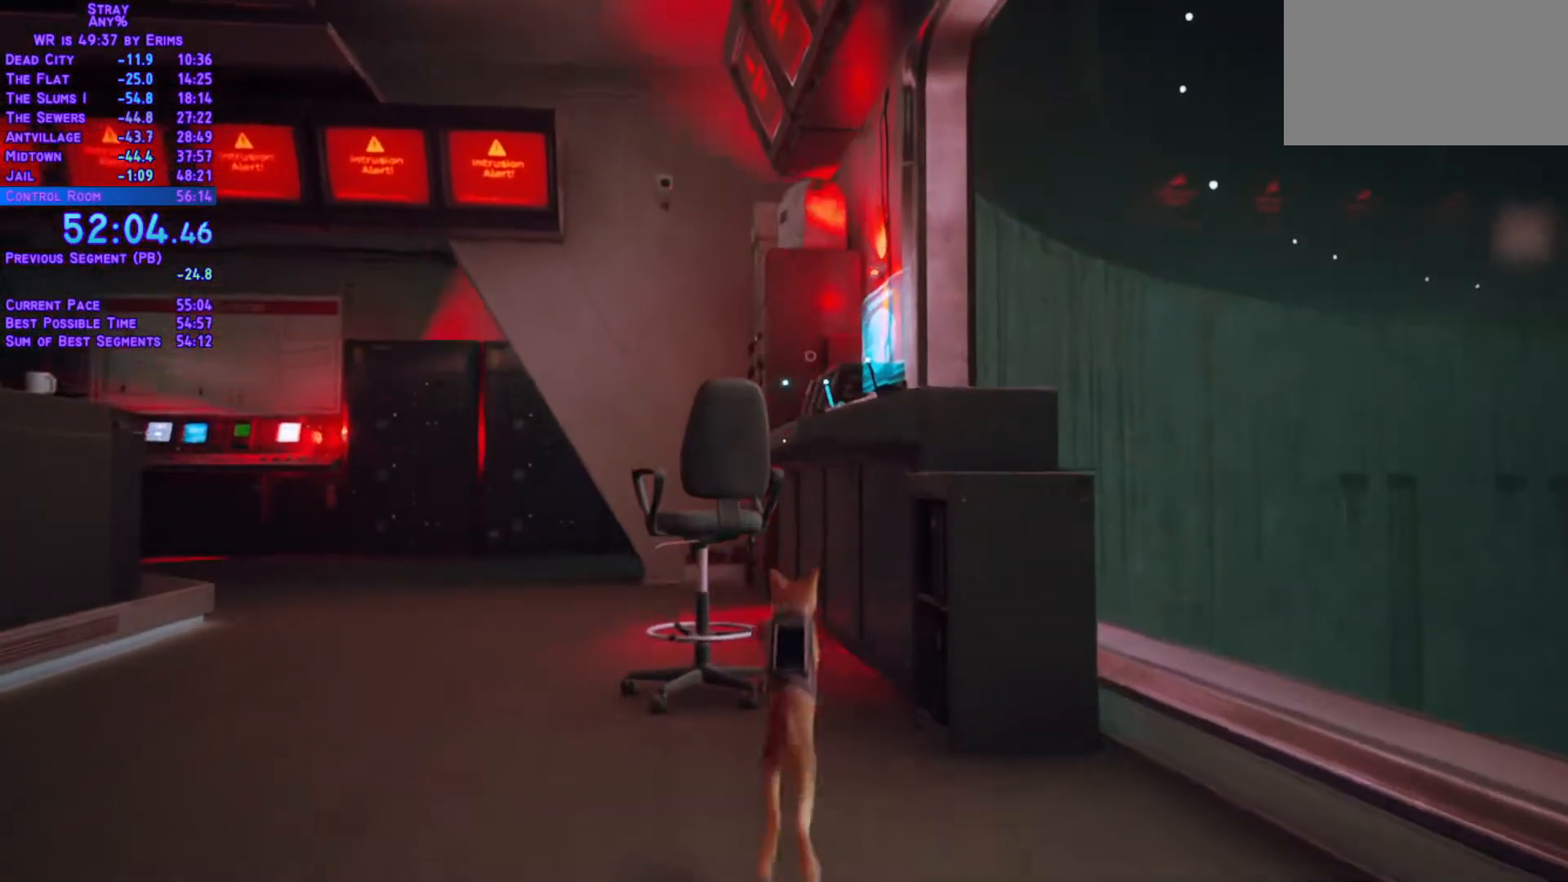
{"buttons": [], "left_stick": "center", "right_stick": "center", "events": [[167, "L1", "up"], [250, "DPAD_UP", "up"]]}